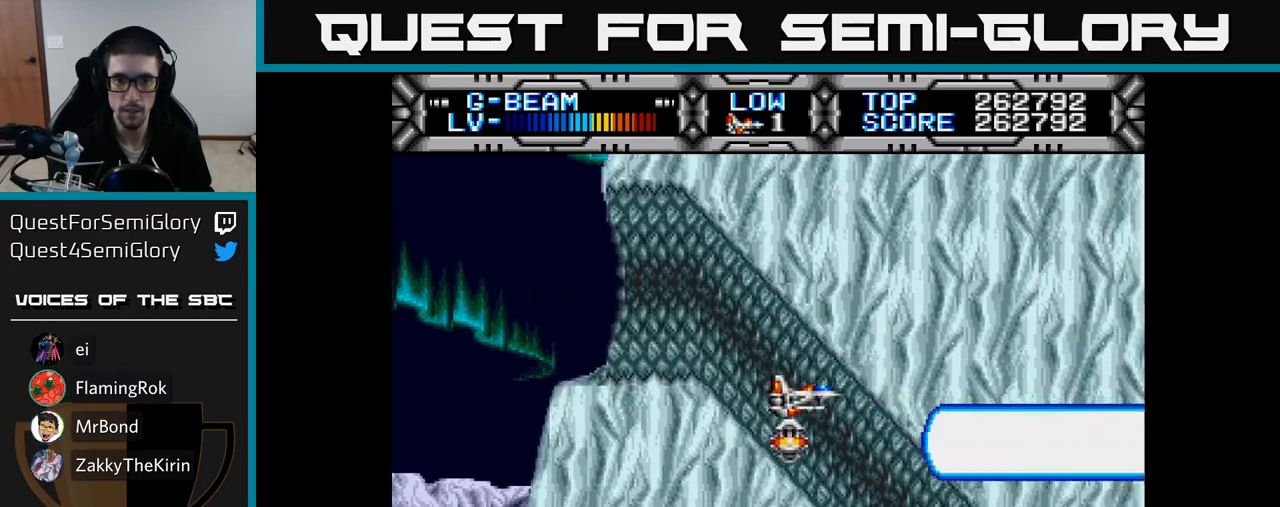
Gameplay with a controller (Xbox layout); each line is a JSON object with the inputs held at the frame after it. "events" lists button and stick changes between this image and that frame as [ms after this image, input, new state], when the widget could be followed in between. Not read: left_stick.
{"buttons": ["X", "DPAD_DOWN"], "right_stick": "center", "events": [[50, "DPAD_DOWN", "up"], [417, "DPAD_RIGHT", "down"], [450, "DPAD_DOWN", "down"], [500, "DPAD_RIGHT", "up"]]}
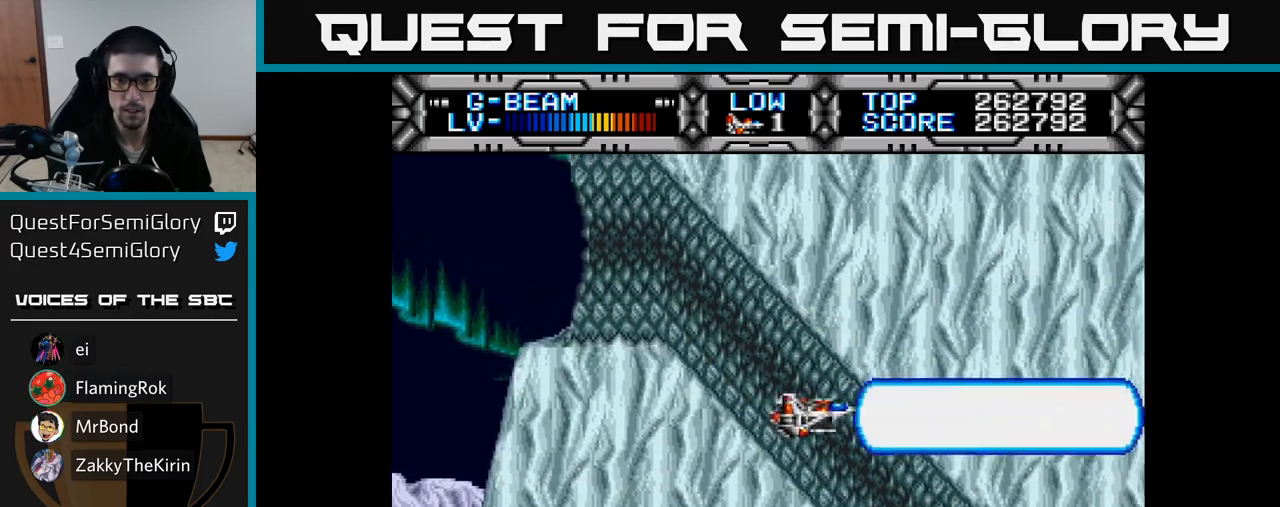
{"buttons": ["X"], "right_stick": "center", "events": [[33, "DPAD_DOWN", "up"], [283, "DPAD_DOWN", "down"], [283, "DPAD_RIGHT", "down"], [383, "DPAD_RIGHT", "up"], [400, "DPAD_DOWN", "up"]]}
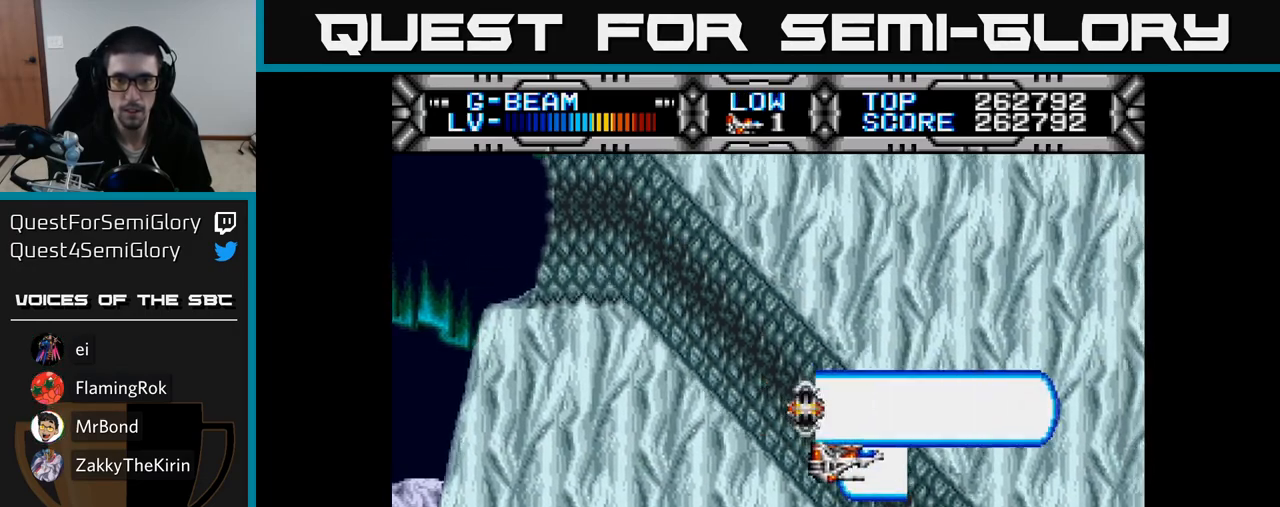
{"buttons": ["X"], "right_stick": "center", "events": [[200, "DPAD_DOWN", "down"], [200, "DPAD_RIGHT", "down"], [317, "DPAD_DOWN", "up"], [317, "DPAD_RIGHT", "up"]]}
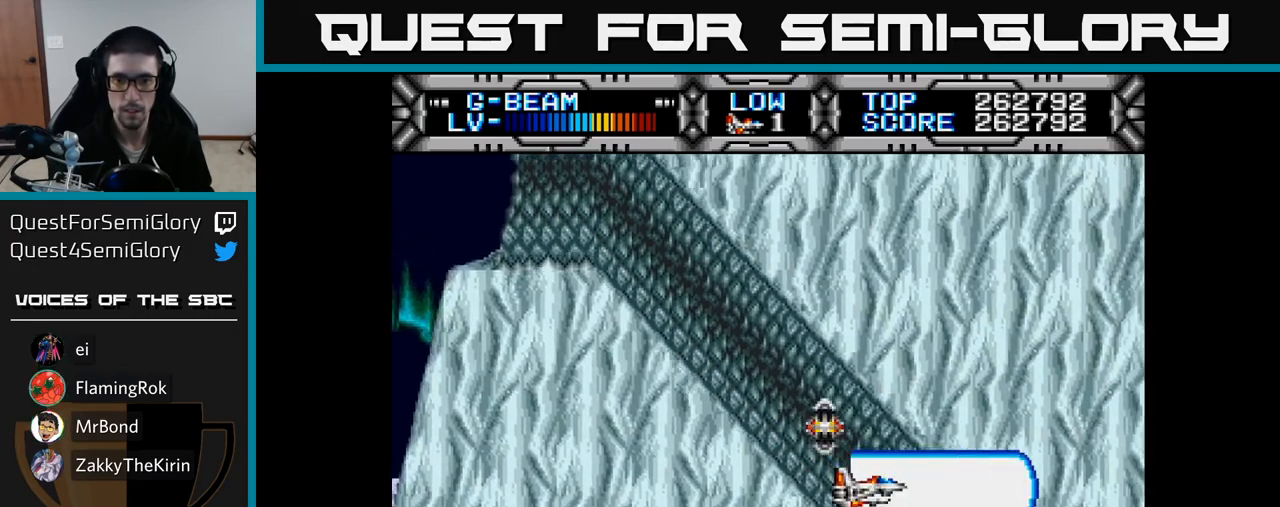
{"buttons": ["X", "DPAD_RIGHT"], "right_stick": "center", "events": [[100, "DPAD_RIGHT", "down"], [133, "DPAD_DOWN", "down"], [167, "DPAD_RIGHT", "up"], [200, "DPAD_DOWN", "up"], [500, "DPAD_RIGHT", "down"]]}
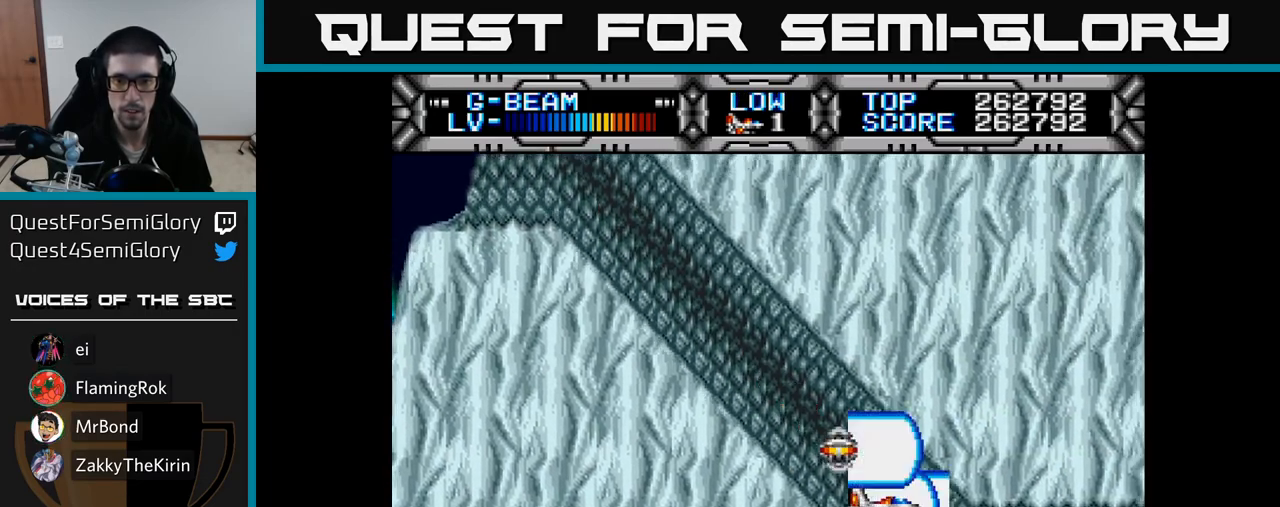
{"buttons": ["X", "DPAD_RIGHT"], "right_stick": "center", "events": [[50, "DPAD_DOWN", "down"], [100, "DPAD_RIGHT", "up"], [117, "DPAD_DOWN", "up"], [467, "DPAD_RIGHT", "down"]]}
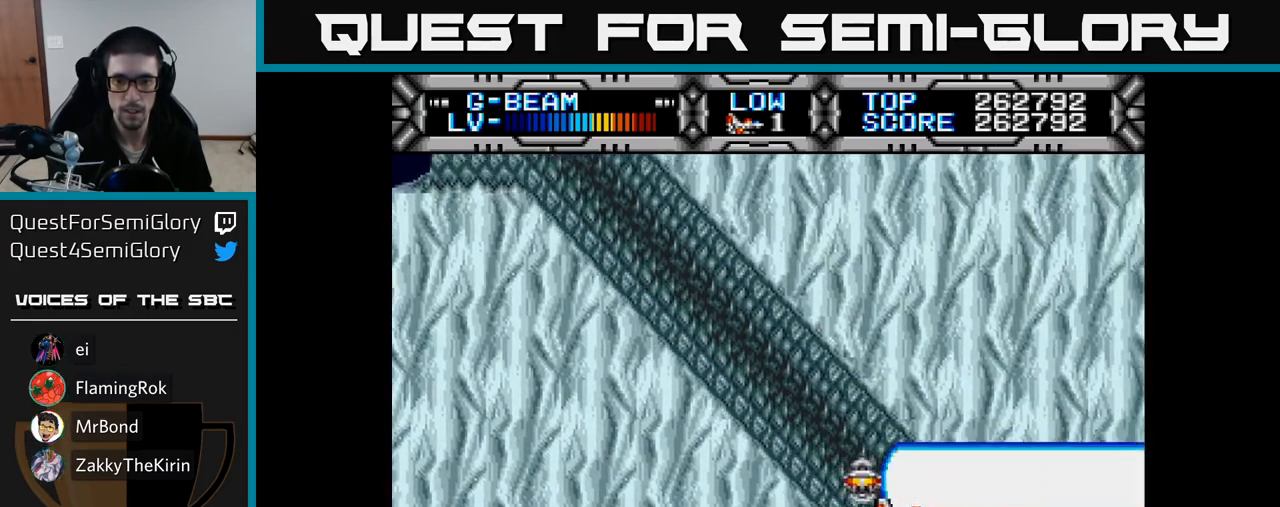
{"buttons": ["X"], "right_stick": "center", "events": [[50, "DPAD_RIGHT", "up"]]}
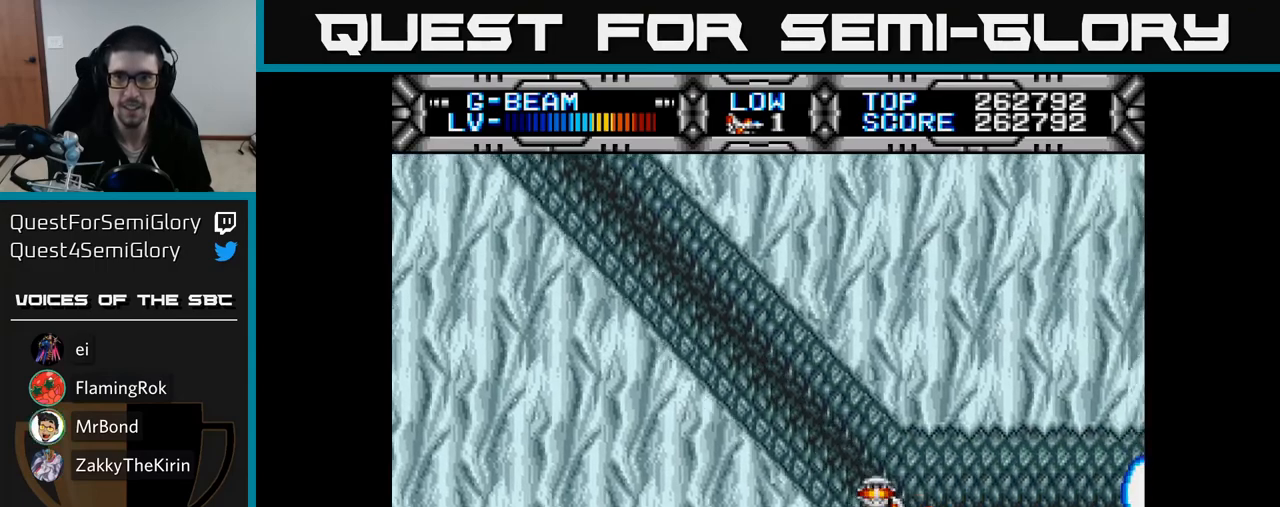
{"buttons": ["X", "DPAD_UP"], "right_stick": "center", "events": [[33, "DPAD_DOWN", "down"], [100, "DPAD_DOWN", "up"], [450, "DPAD_UP", "down"]]}
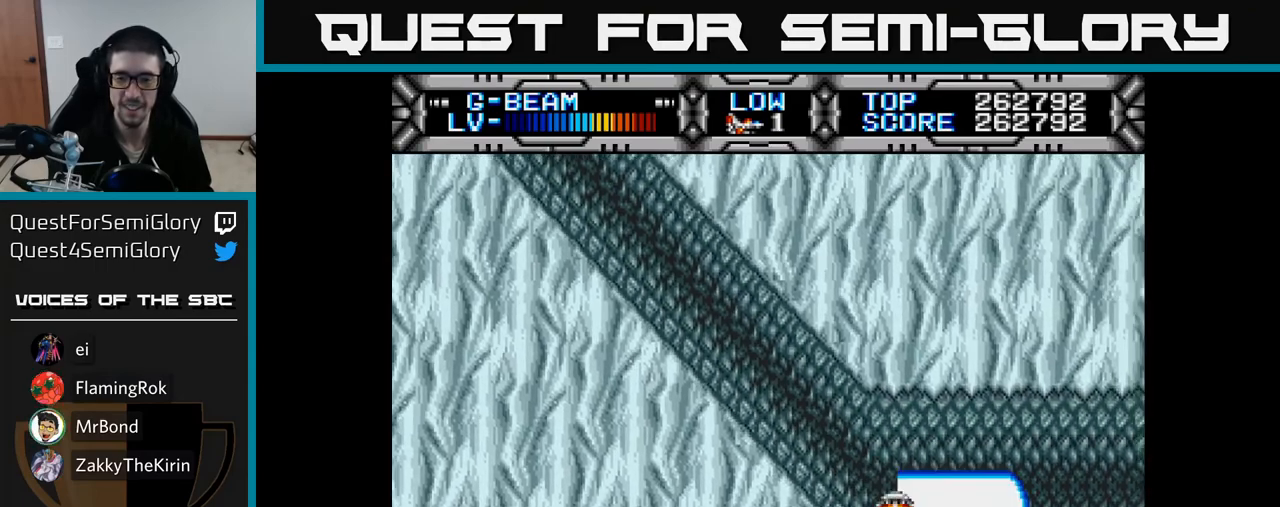
{"buttons": ["X"], "right_stick": "center", "events": [[117, "DPAD_UP", "up"], [233, "DPAD_UP", "down"], [467, "DPAD_UP", "up"]]}
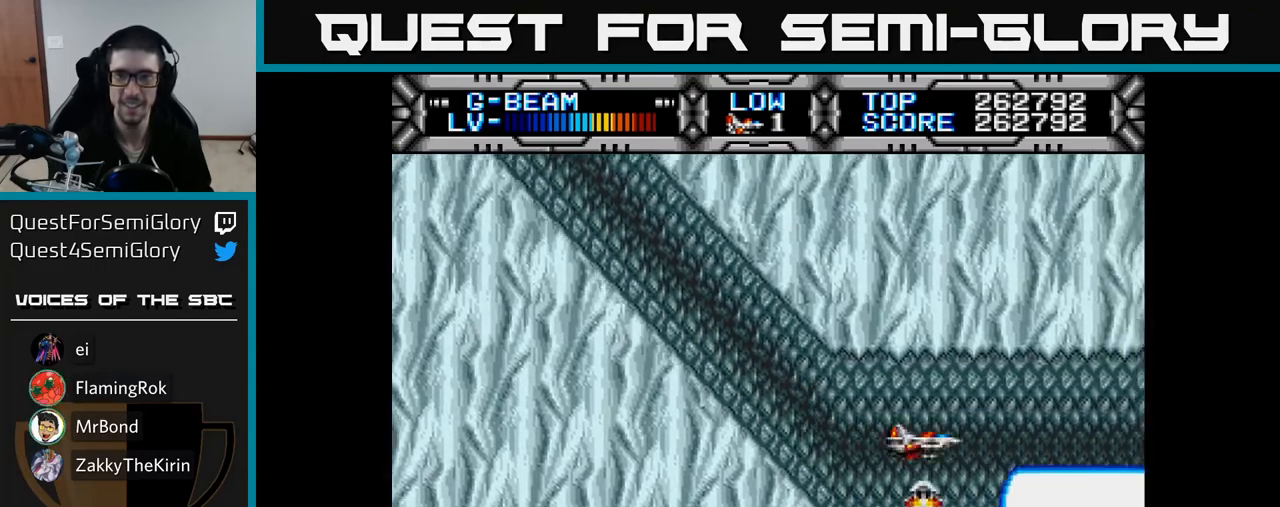
{"buttons": ["X"], "right_stick": "center", "events": [[83, "DPAD_UP", "down"], [150, "DPAD_UP", "up"], [383, "DPAD_UP", "down"], [500, "DPAD_UP", "up"]]}
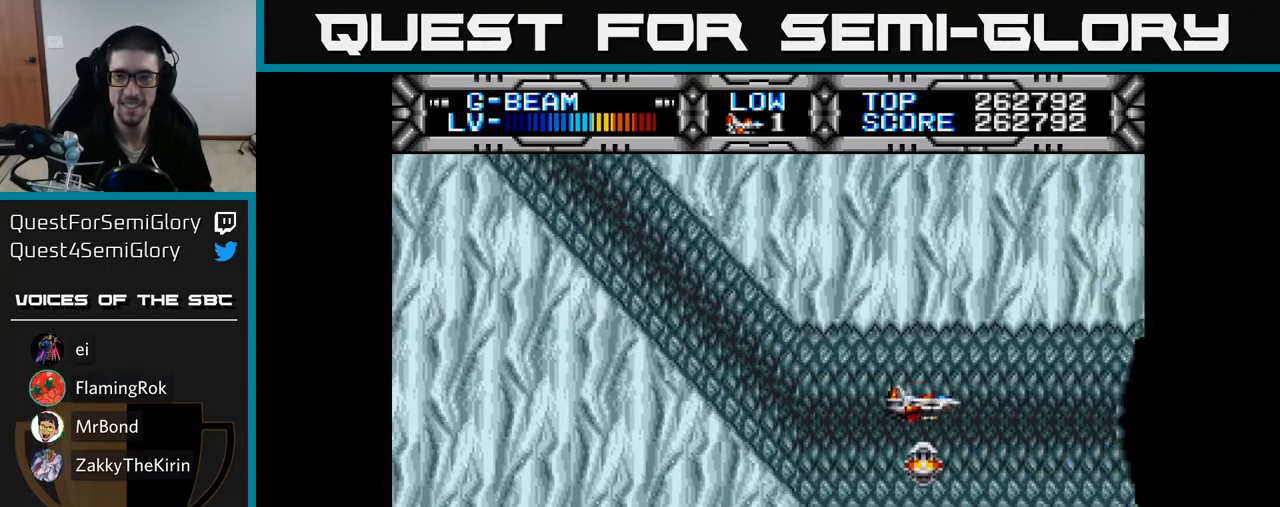
{"buttons": ["X"], "right_stick": "center", "events": [[233, "DPAD_LEFT", "down"], [417, "DPAD_LEFT", "up"]]}
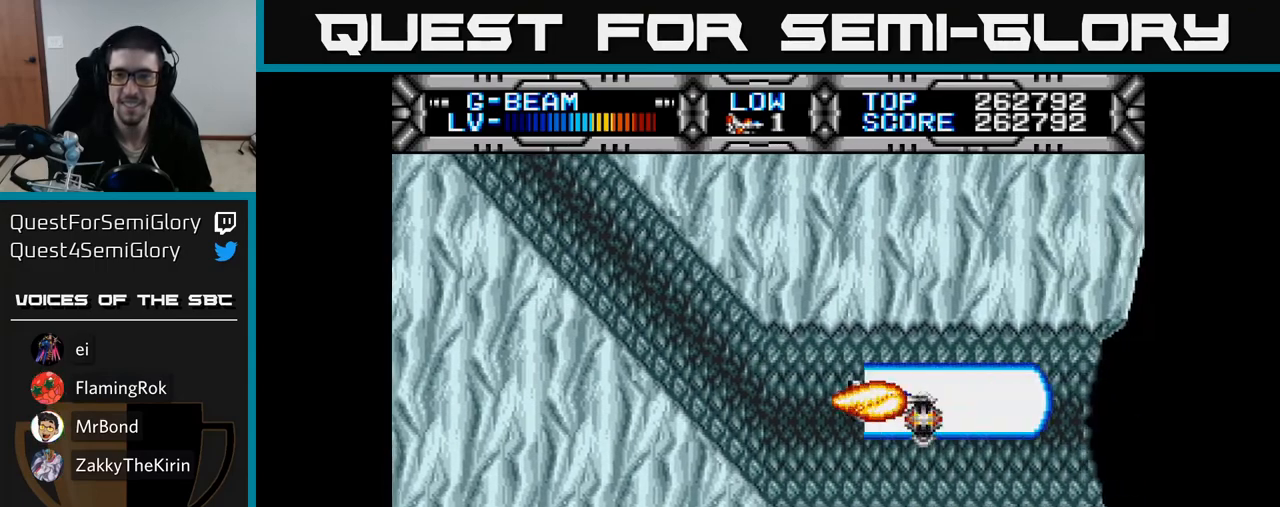
{"buttons": ["X"], "right_stick": "center", "events": []}
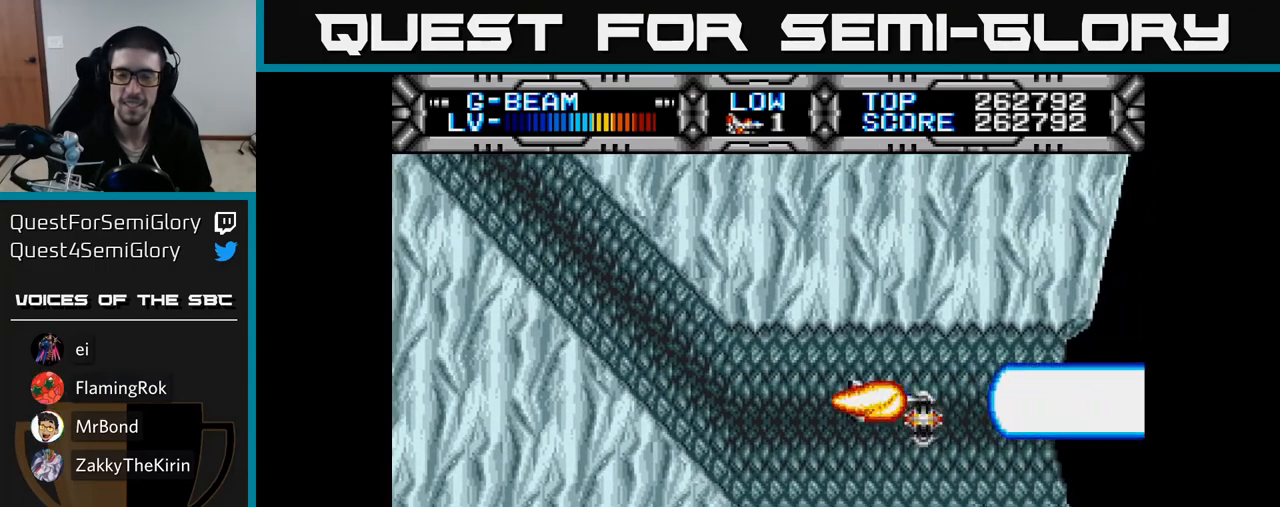
{"buttons": ["X"], "right_stick": "center", "events": [[83, "DPAD_DOWN", "down"], [217, "DPAD_DOWN", "up"]]}
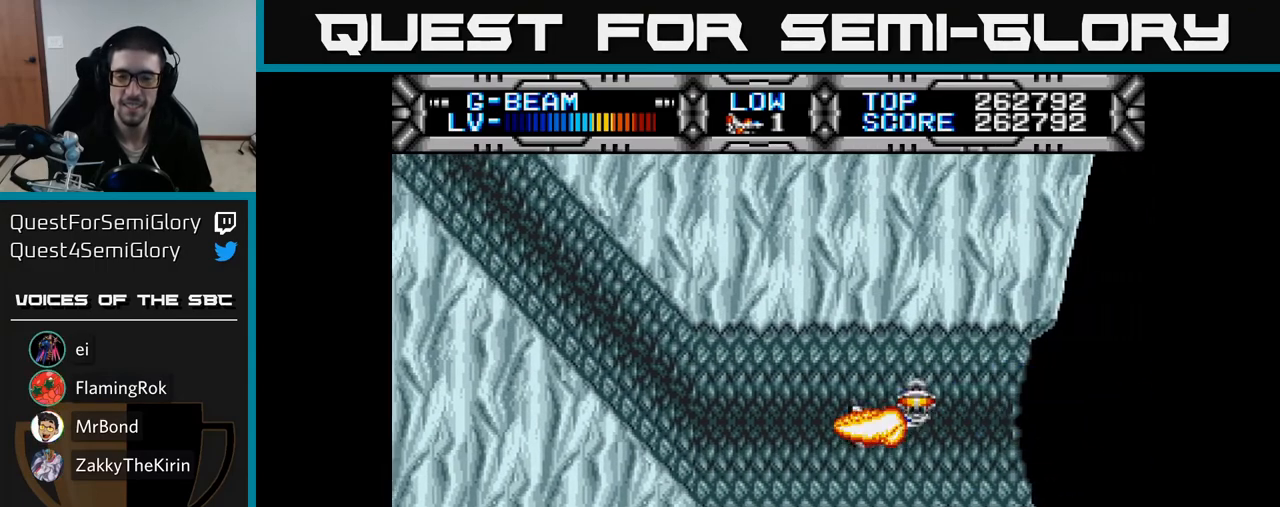
{"buttons": ["X"], "right_stick": "center", "events": []}
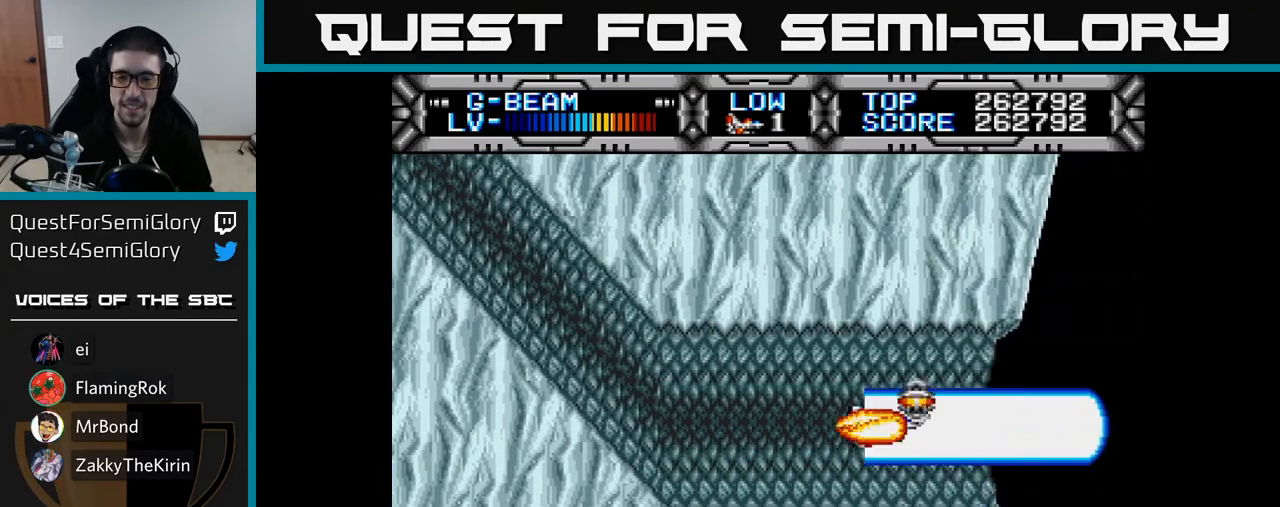
{"buttons": ["X"], "right_stick": "center", "events": []}
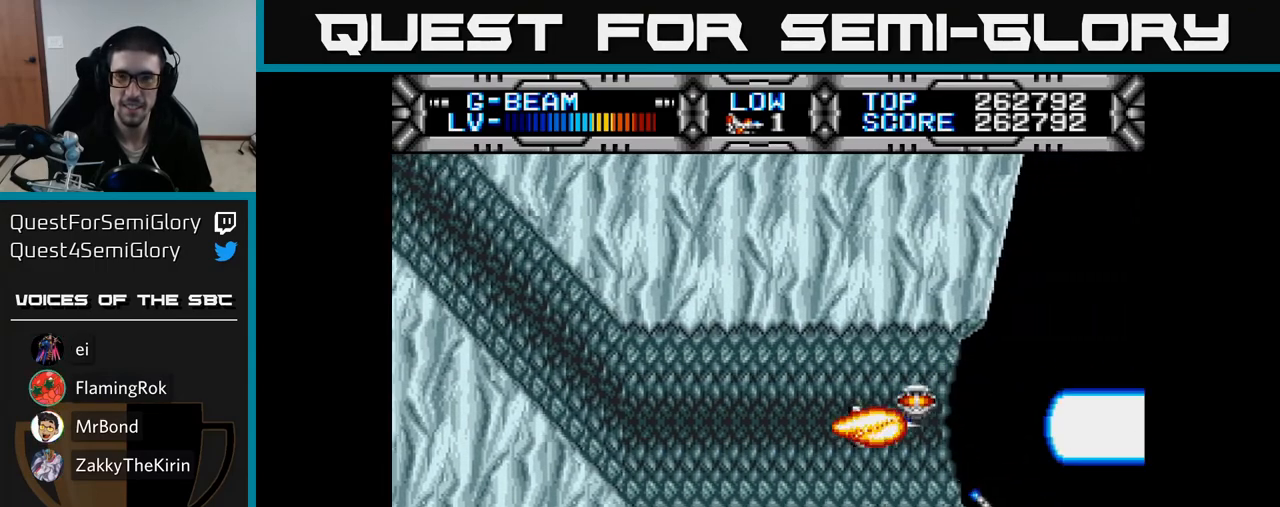
{"buttons": ["X"], "right_stick": "center", "events": [[233, "A", "down"], [333, "A", "up"]]}
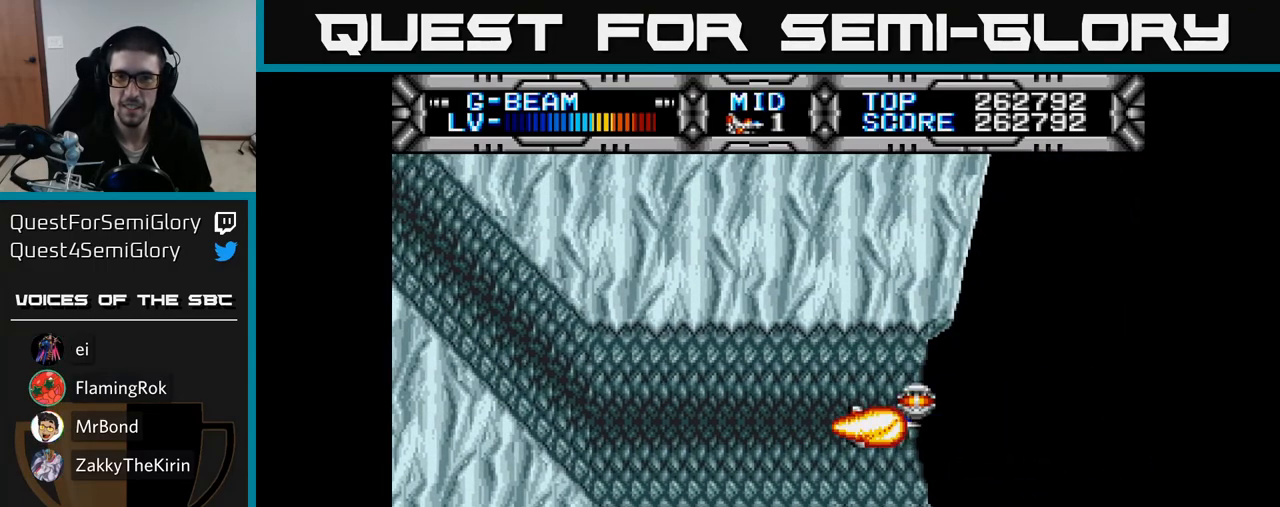
{"buttons": ["X"], "right_stick": "center", "events": [[50, "A", "down"], [150, "A", "up"], [200, "DPAD_RIGHT", "down"], [367, "DPAD_RIGHT", "up"]]}
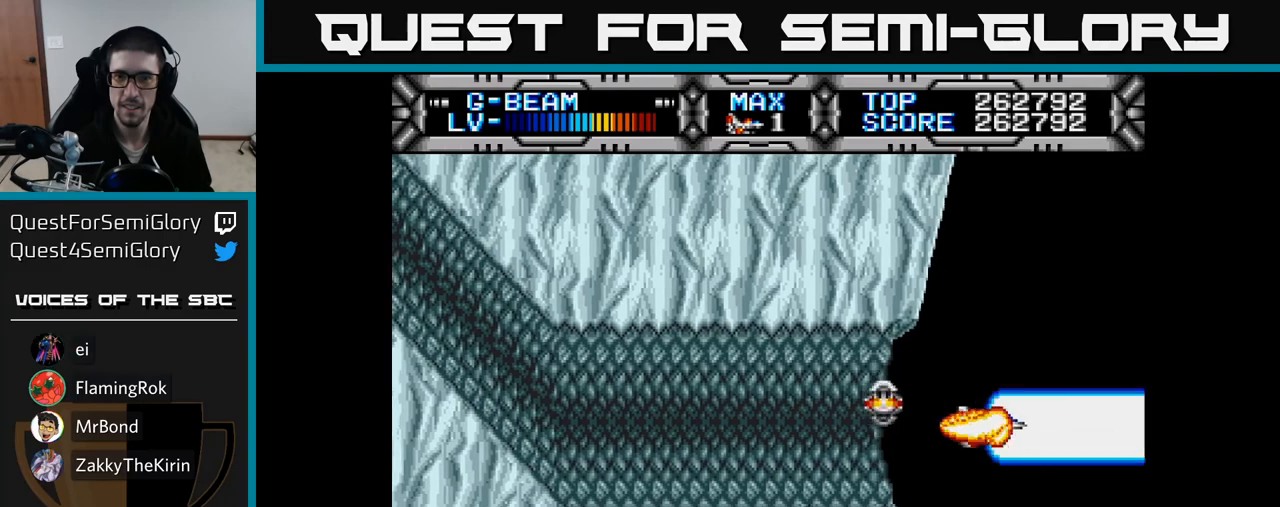
{"buttons": ["X"], "right_stick": "center", "events": [[117, "DPAD_DOWN", "down"], [200, "DPAD_DOWN", "up"]]}
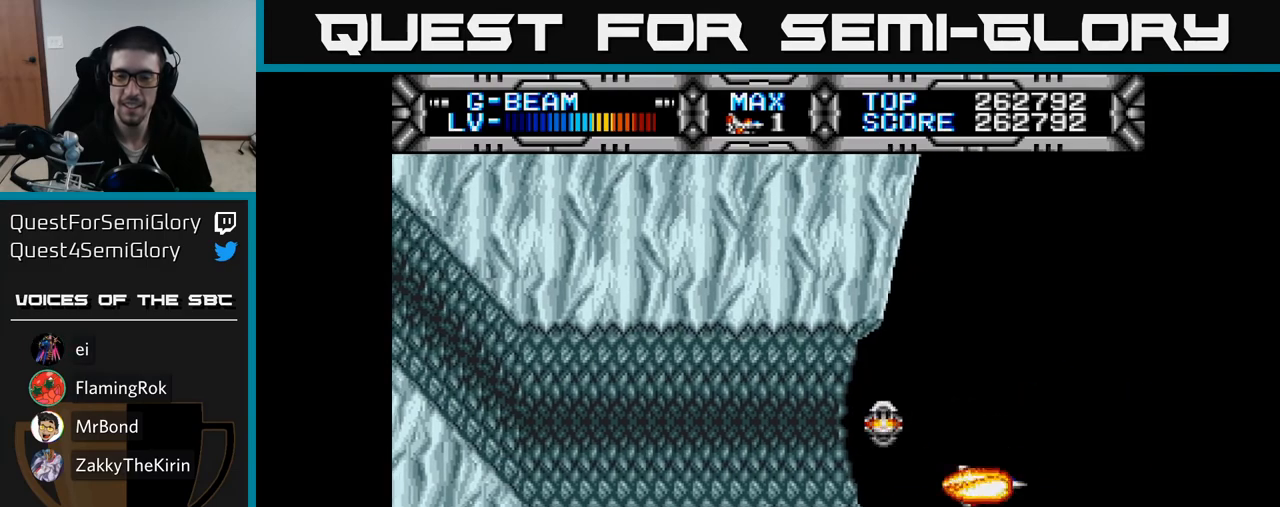
{"buttons": ["X", "DPAD_UP"], "right_stick": "center", "events": [[33, "DPAD_UP", "down"], [200, "DPAD_UP", "up"], [400, "DPAD_UP", "down"]]}
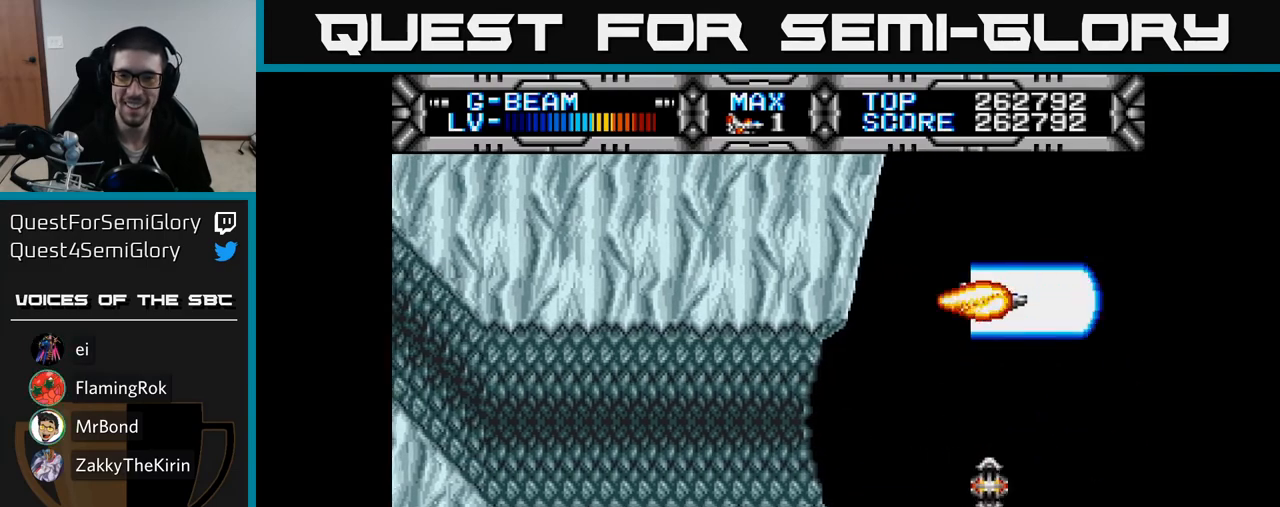
{"buttons": ["X"], "right_stick": "center", "events": [[83, "DPAD_UP", "up"], [333, "DPAD_UP", "down"], [367, "DPAD_LEFT", "down"], [400, "DPAD_LEFT", "up"], [400, "DPAD_UP", "up"]]}
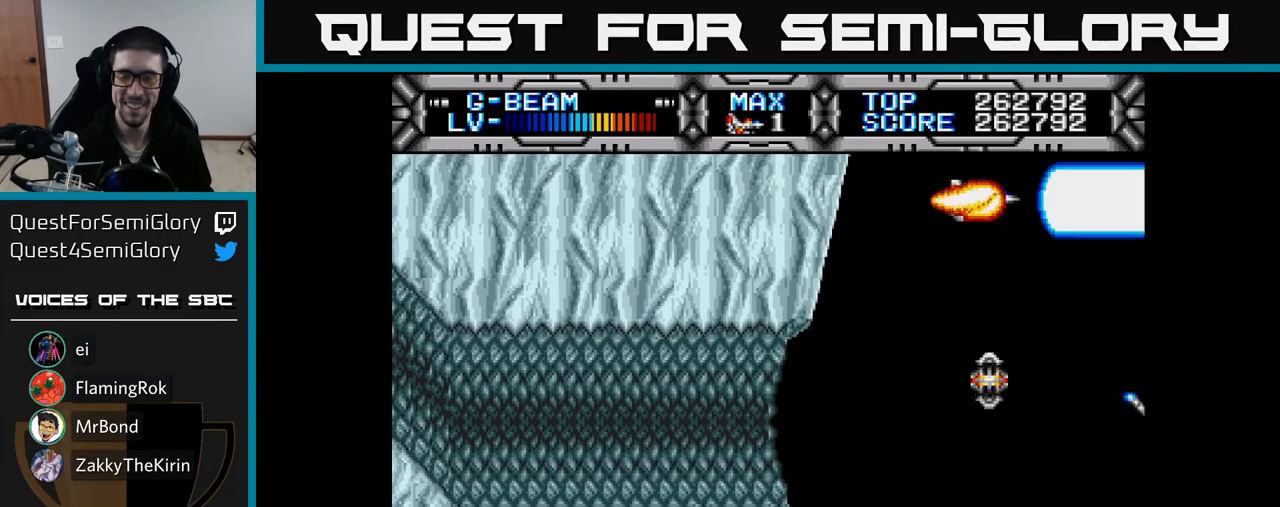
{"buttons": ["X", "DPAD_DOWN"], "right_stick": "center", "events": [[150, "DPAD_LEFT", "down"], [233, "DPAD_LEFT", "up"], [317, "DPAD_DOWN", "down"]]}
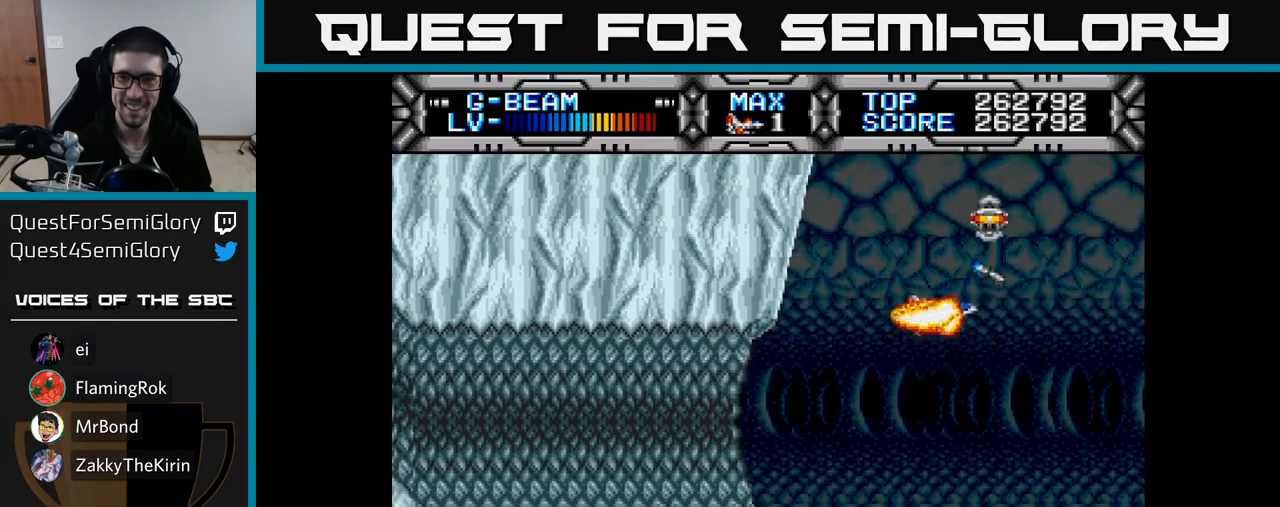
{"buttons": ["X", "DPAD_DOWN"], "right_stick": "center", "events": [[117, "DPAD_DOWN", "up"], [400, "DPAD_DOWN", "down"]]}
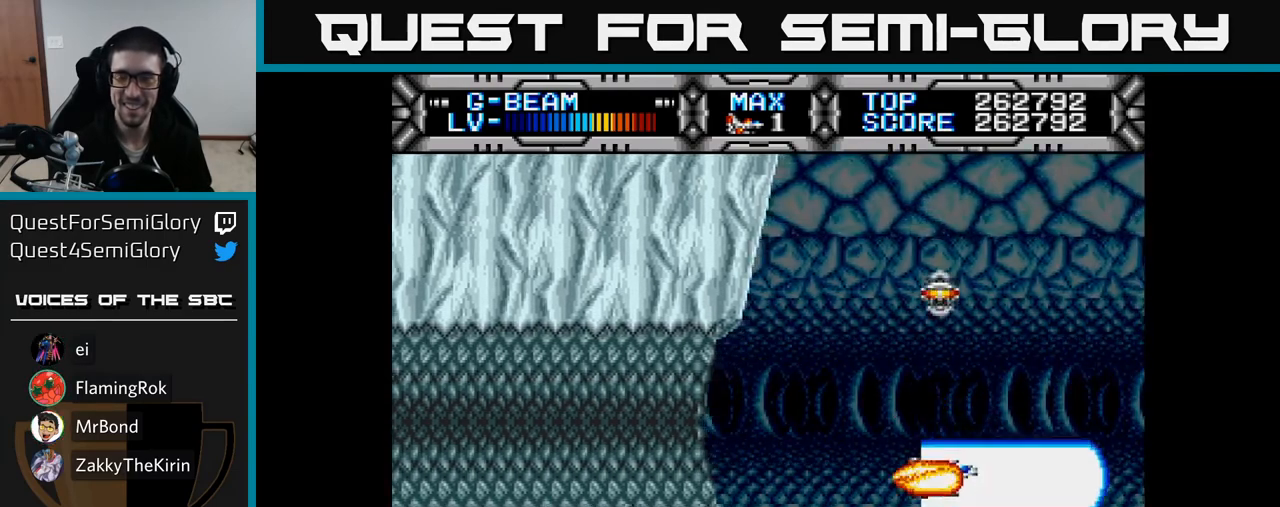
{"buttons": ["X"], "right_stick": "center", "events": [[100, "DPAD_DOWN", "up"], [283, "DPAD_LEFT", "down"], [350, "DPAD_DOWN", "down"], [417, "DPAD_LEFT", "up"], [467, "DPAD_DOWN", "up"]]}
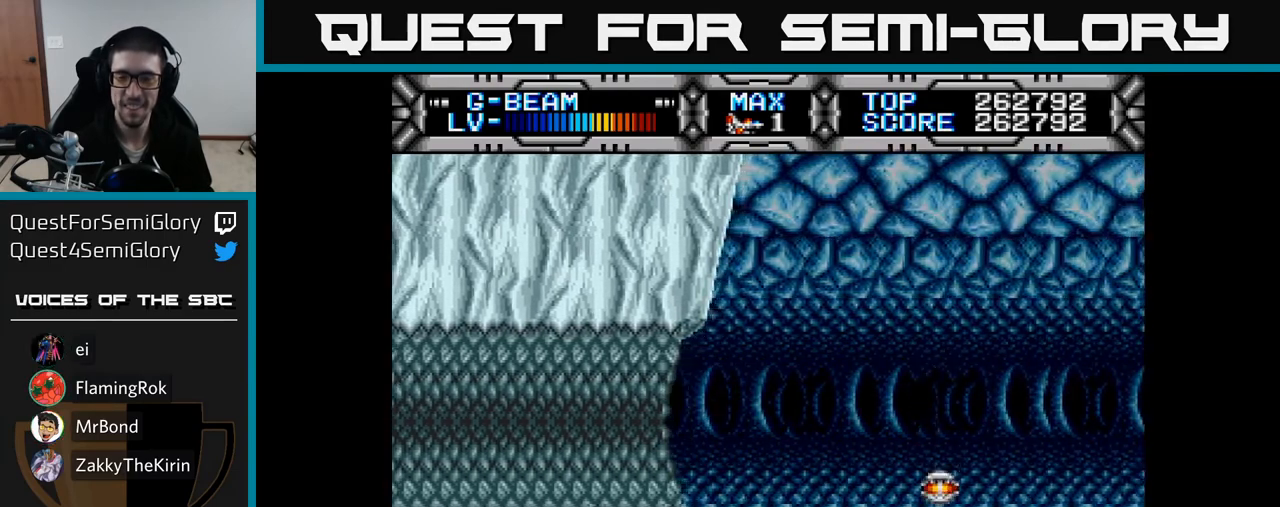
{"buttons": ["X", "DPAD_UP"], "right_stick": "center", "events": [[150, "DPAD_UP", "down"]]}
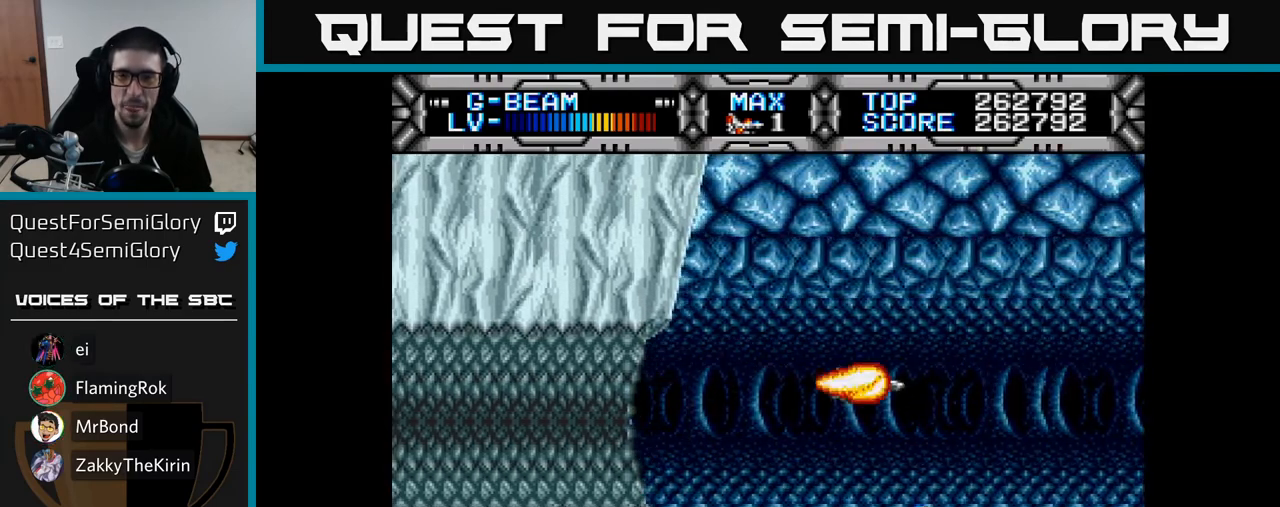
{"buttons": ["X", "DPAD_DOWN"], "right_stick": "center", "events": [[267, "DPAD_LEFT", "down"], [283, "DPAD_UP", "up"], [383, "DPAD_DOWN", "down"], [383, "DPAD_LEFT", "up"]]}
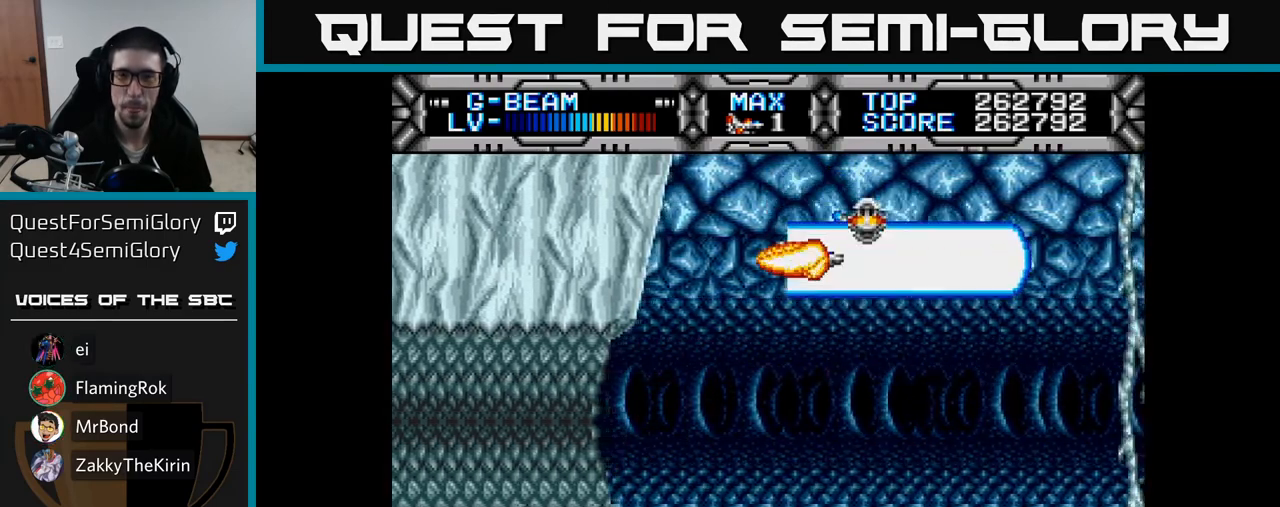
{"buttons": ["X", "DPAD_DOWN"], "right_stick": "center", "events": []}
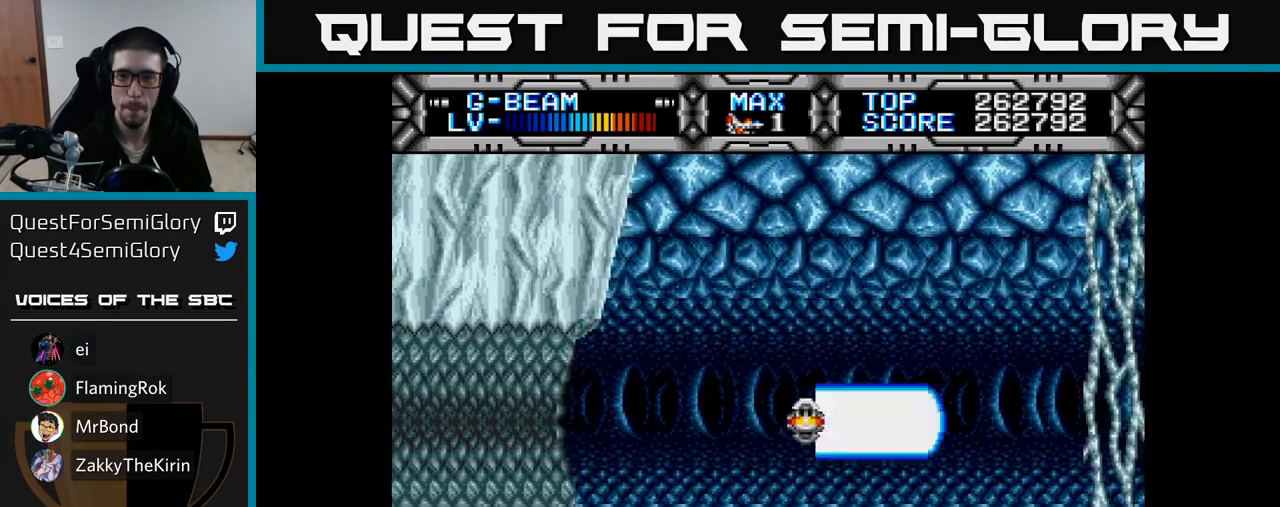
{"buttons": ["X", "DPAD_UP"], "right_stick": "center", "events": [[50, "DPAD_DOWN", "up"], [100, "DPAD_UP", "down"]]}
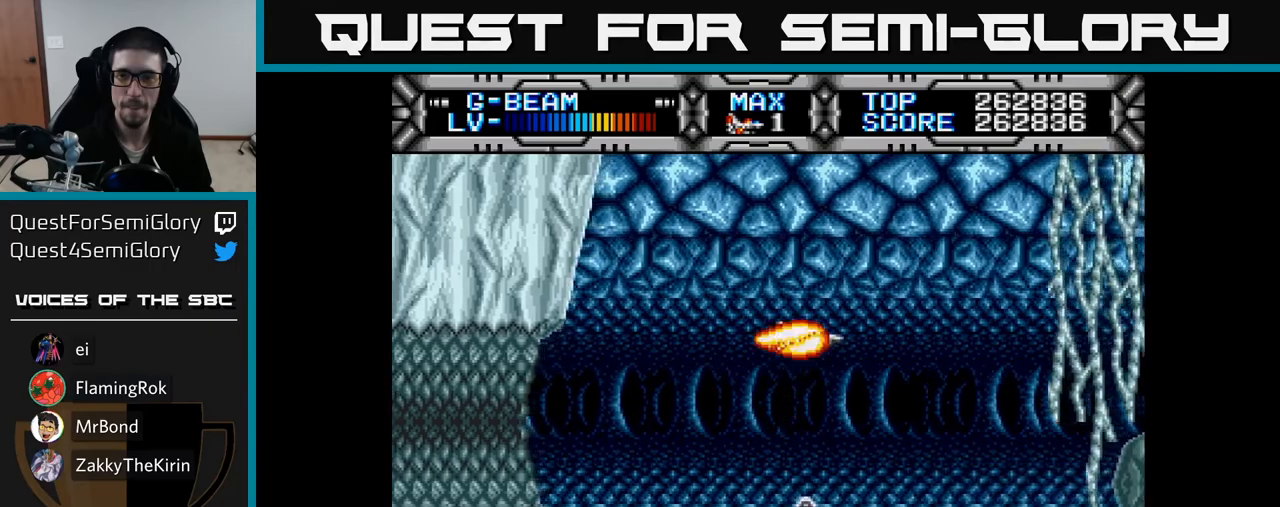
{"buttons": ["X", "DPAD_DOWN"], "right_stick": "center", "events": [[300, "DPAD_LEFT", "down"], [333, "DPAD_UP", "up"], [417, "DPAD_DOWN", "down"], [433, "DPAD_LEFT", "up"]]}
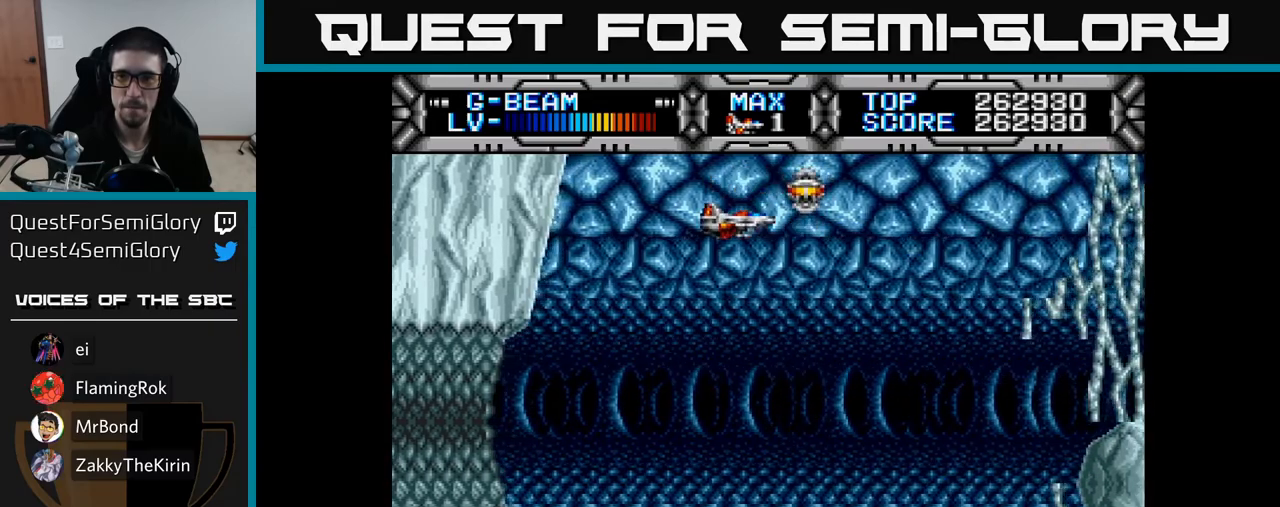
{"buttons": ["X", "DPAD_DOWN"], "right_stick": "center", "events": []}
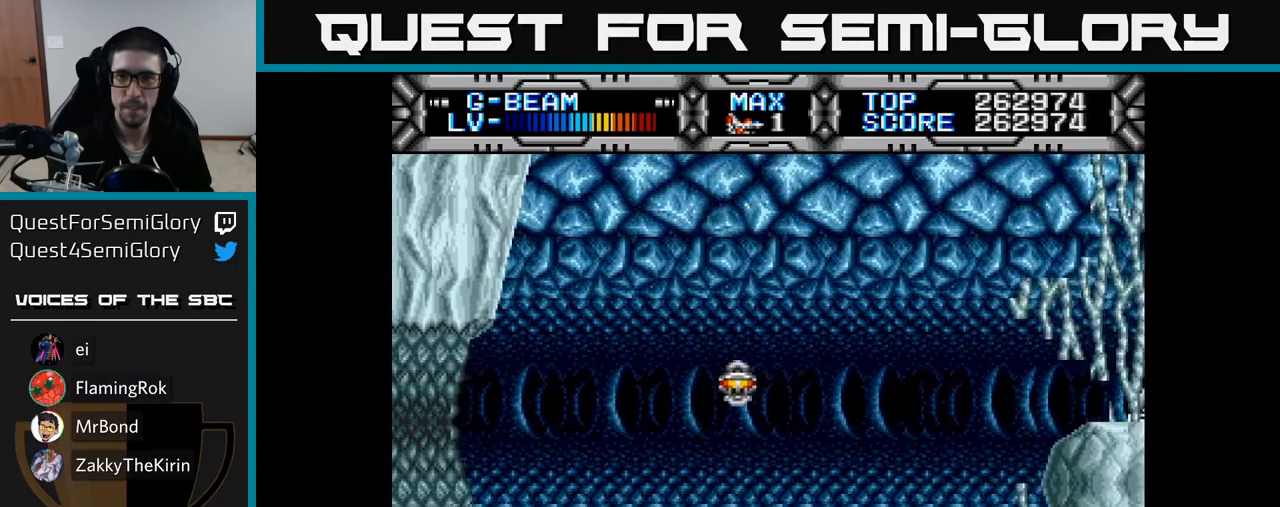
{"buttons": ["X", "DPAD_UP"], "right_stick": "center", "events": [[100, "DPAD_DOWN", "up"], [167, "DPAD_UP", "down"]]}
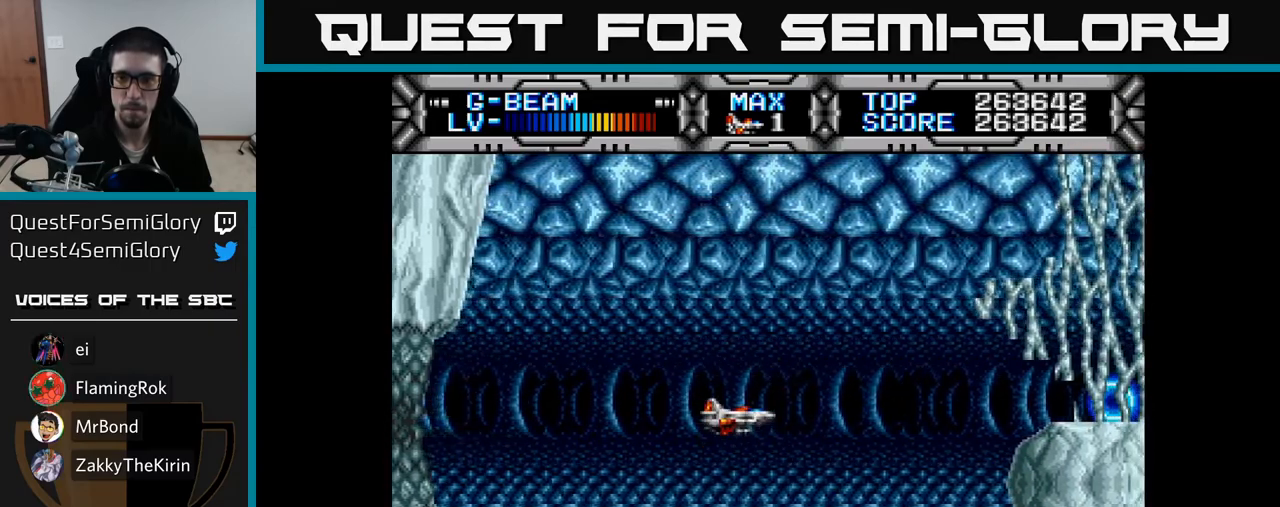
{"buttons": ["X", "DPAD_DOWN"], "right_stick": "center", "events": [[383, "DPAD_UP", "up"], [417, "DPAD_DOWN", "down"]]}